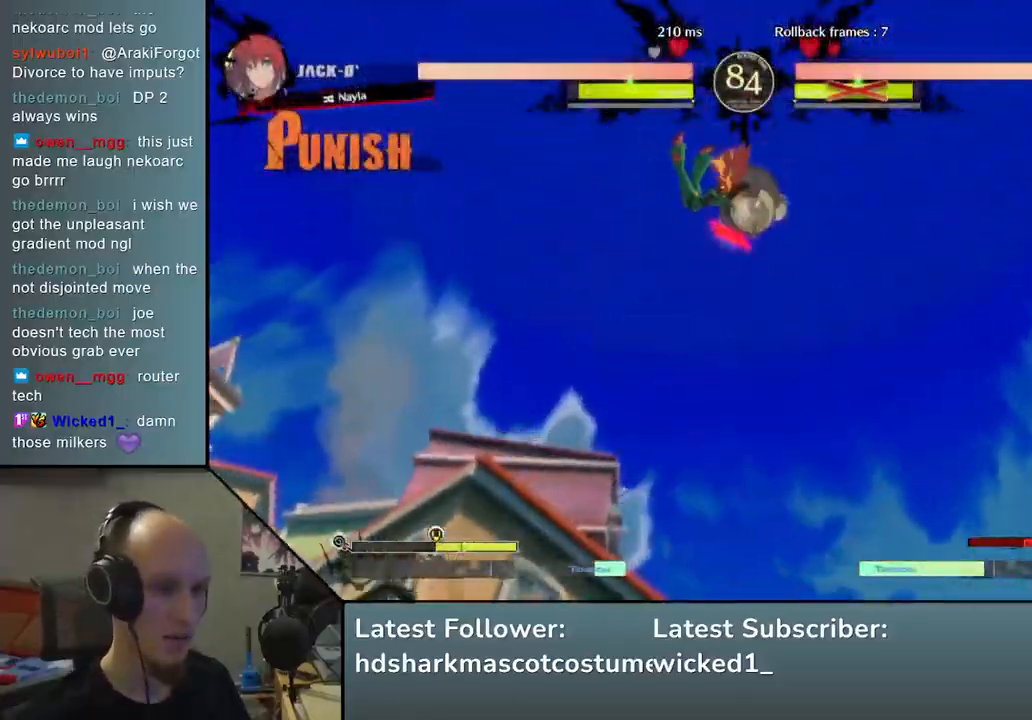
Gameplay with a controller (arcade stick); each line is a JSON object with the inputs held at the frame after it. "events" lists button and stick changes between this image and that frame as [ms after this image, input, new state], when the widget could be followed in between. Not read: L3 R1 R3.
{"buttons": [], "left_stick": "center", "events": []}
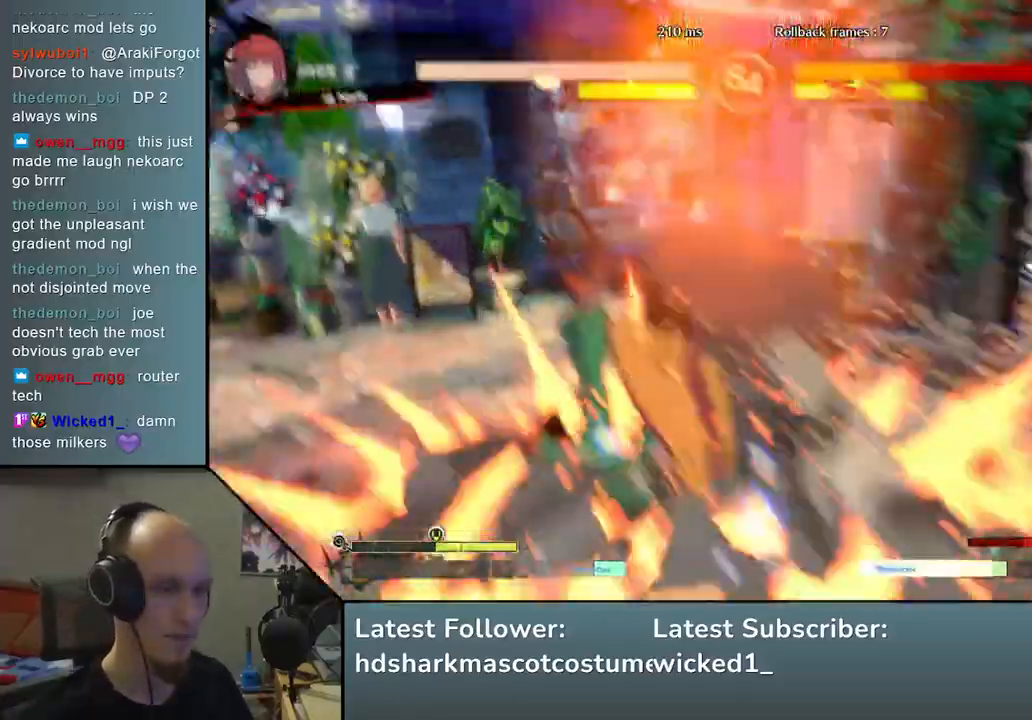
{"buttons": [], "left_stick": "center", "events": []}
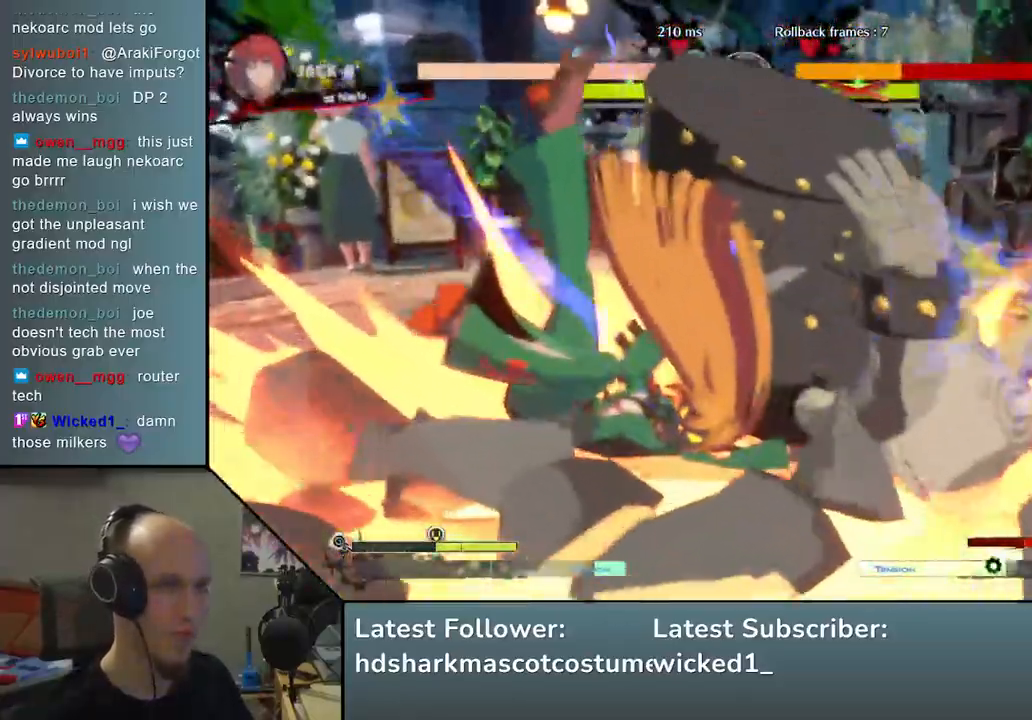
{"buttons": [], "left_stick": "right", "events": [[333, "left_stick", "right"]]}
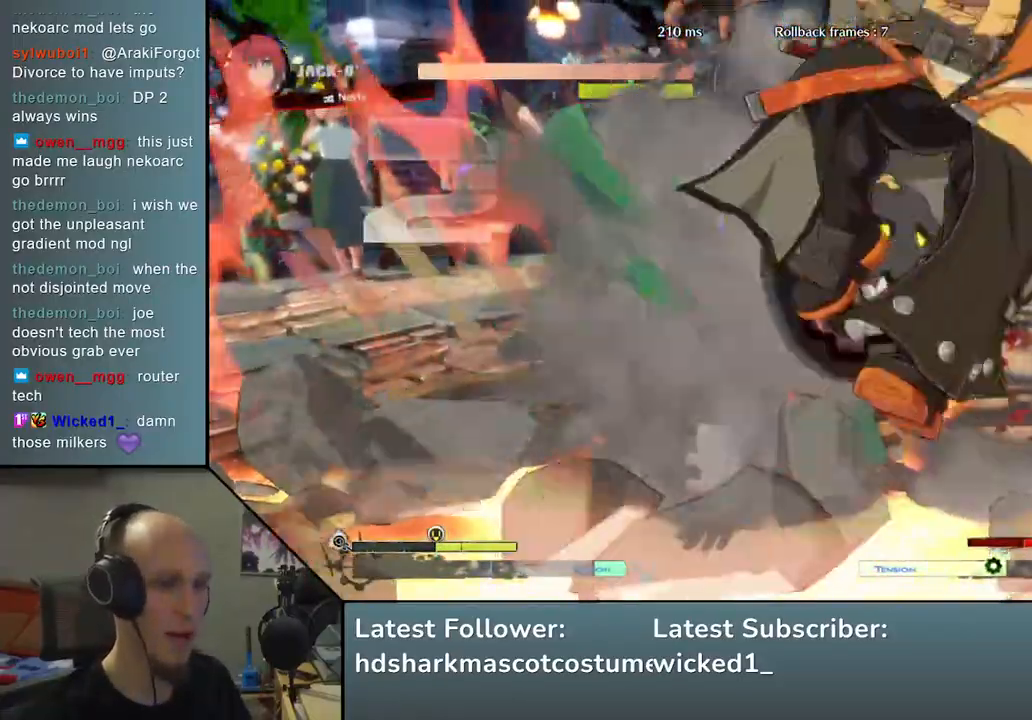
{"buttons": [], "left_stick": "right", "events": []}
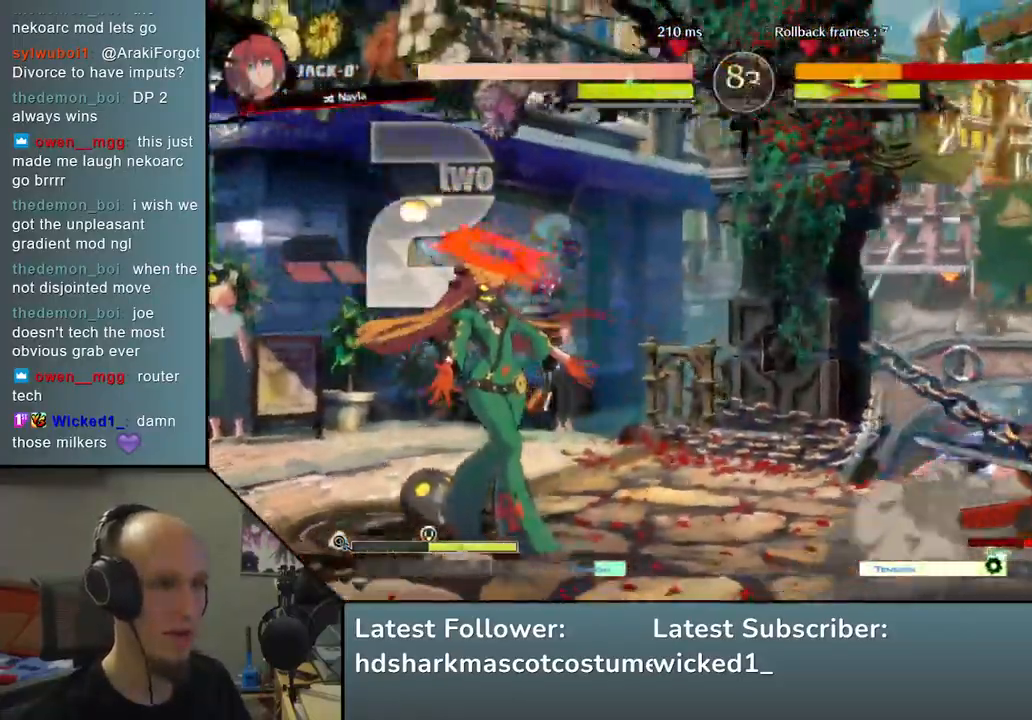
{"buttons": [], "left_stick": "right", "events": []}
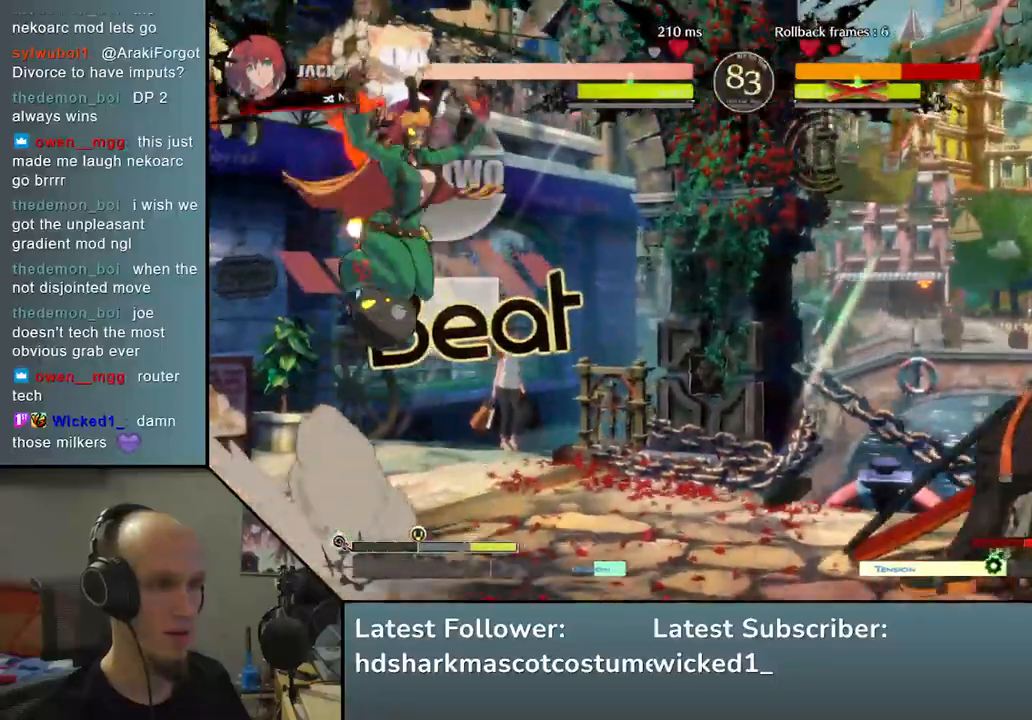
{"buttons": [], "left_stick": "right", "events": []}
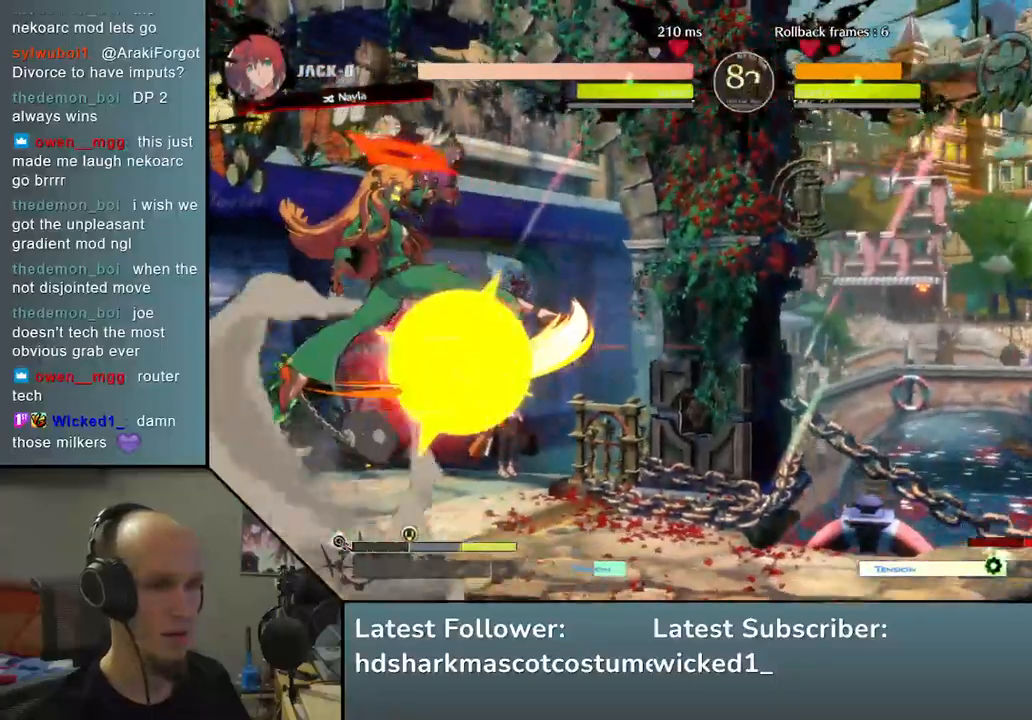
{"buttons": [], "left_stick": "right", "events": []}
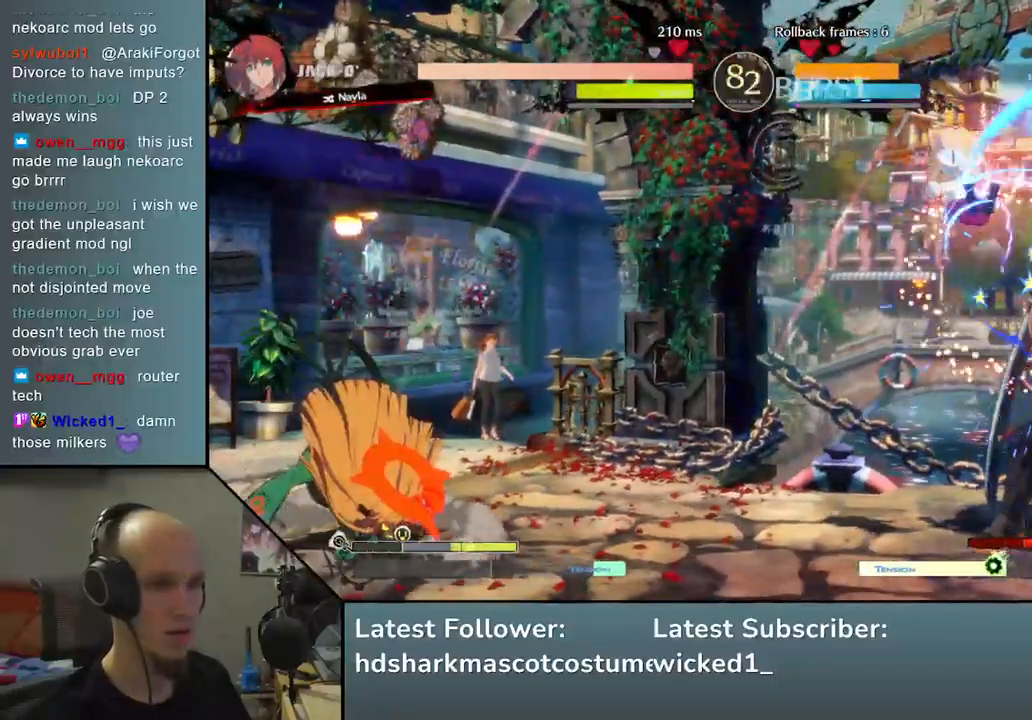
{"buttons": [], "left_stick": "down-right", "events": [[283, "left_stick", "down-right"]]}
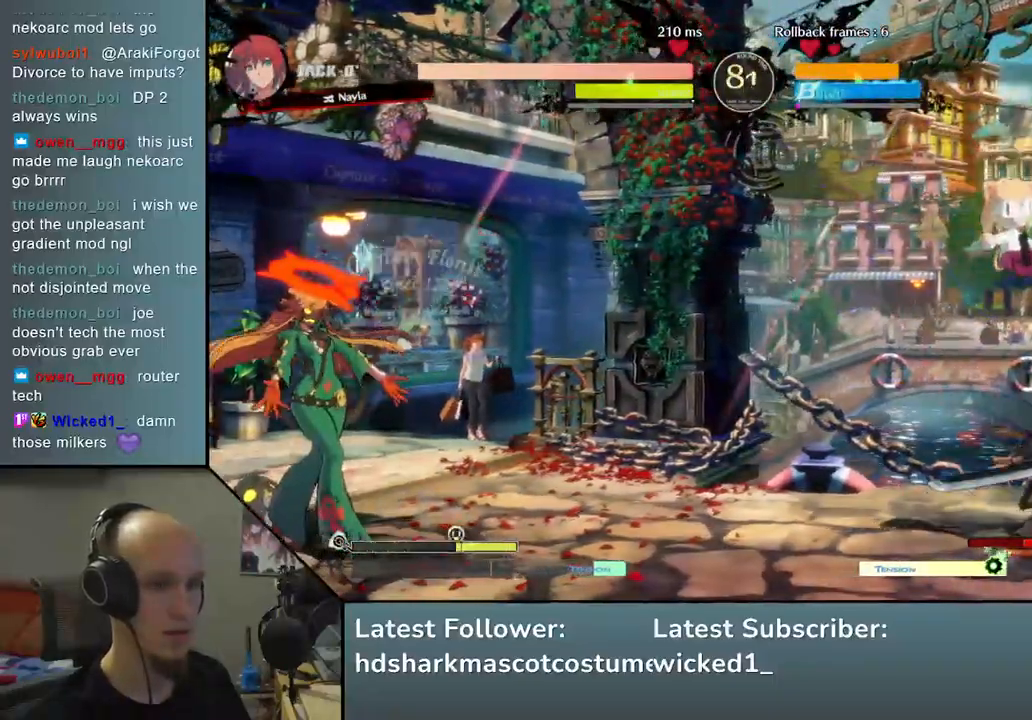
{"buttons": ["L2"], "left_stick": "down-right", "events": [[417, "L2", "down"]]}
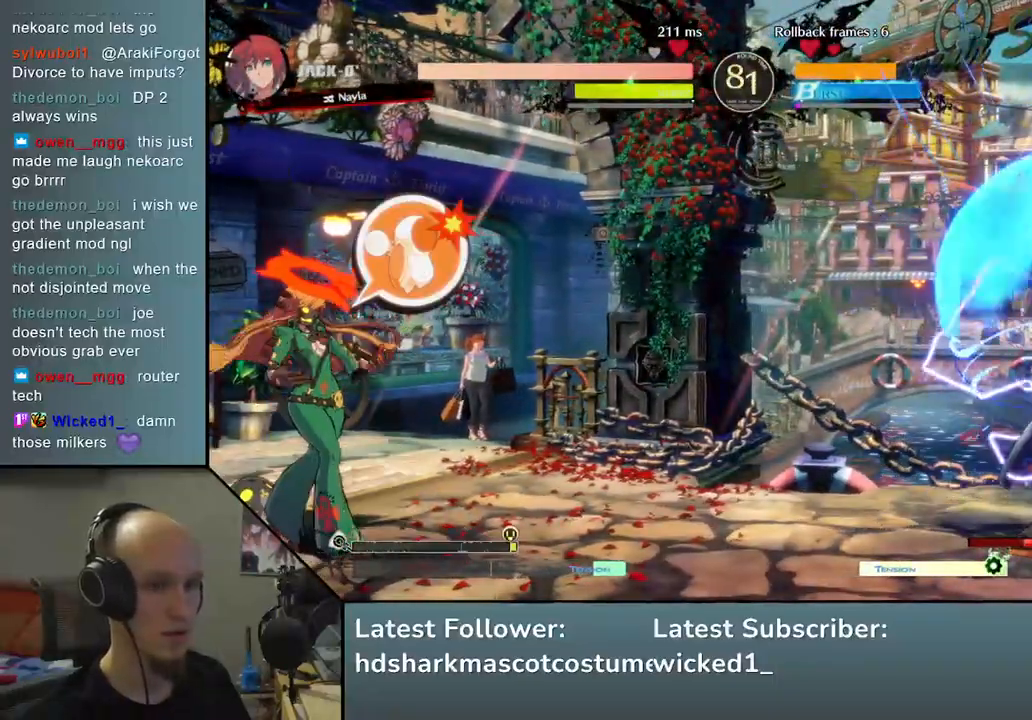
{"buttons": [], "left_stick": "down-right", "events": [[17, "L2", "up"]]}
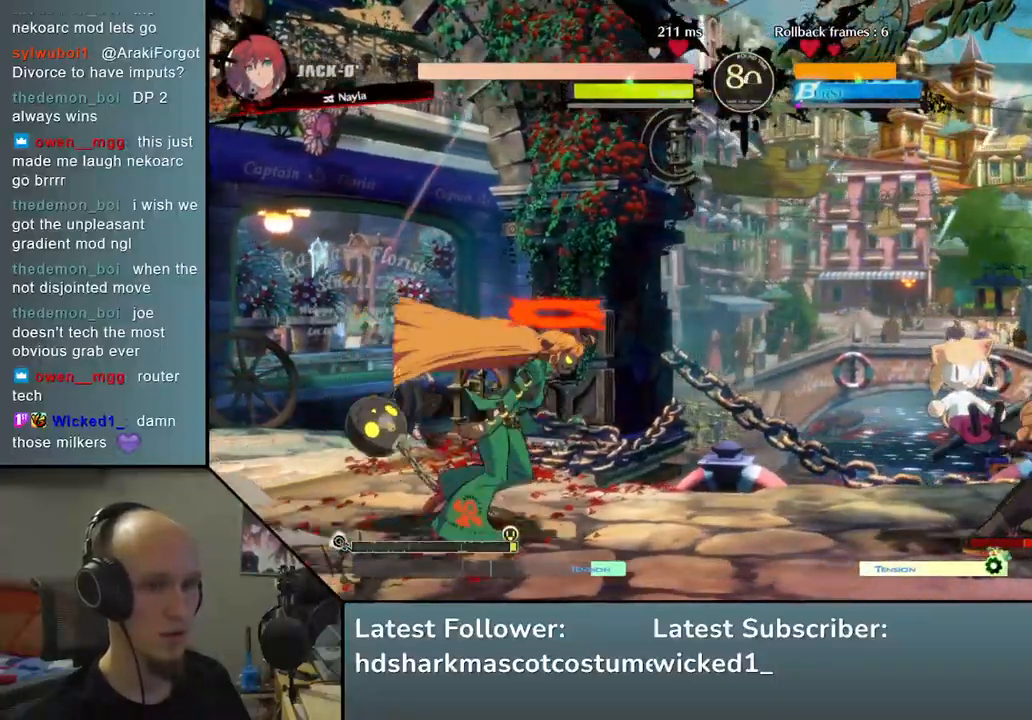
{"buttons": [], "left_stick": "down-right", "events": []}
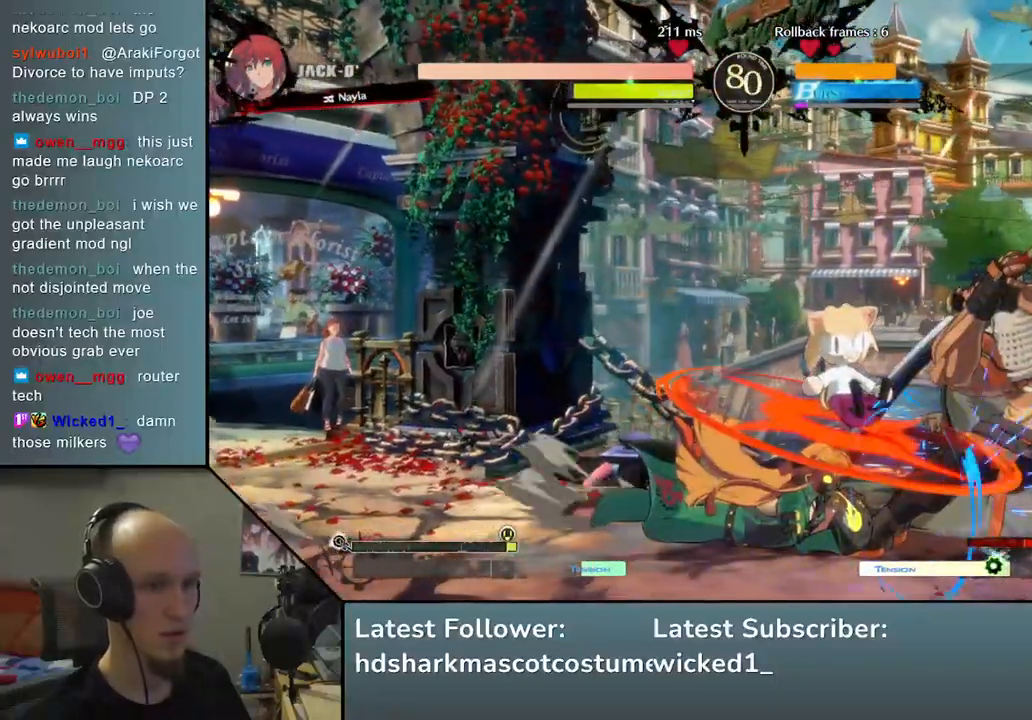
{"buttons": [], "left_stick": "down-right", "events": [[167, "R2", "down"], [167, "SQUARE", "down"], [167, "TRIANGLE", "down"], [333, "TRIANGLE", "up"], [350, "R2", "up"], [350, "SQUARE", "up"]]}
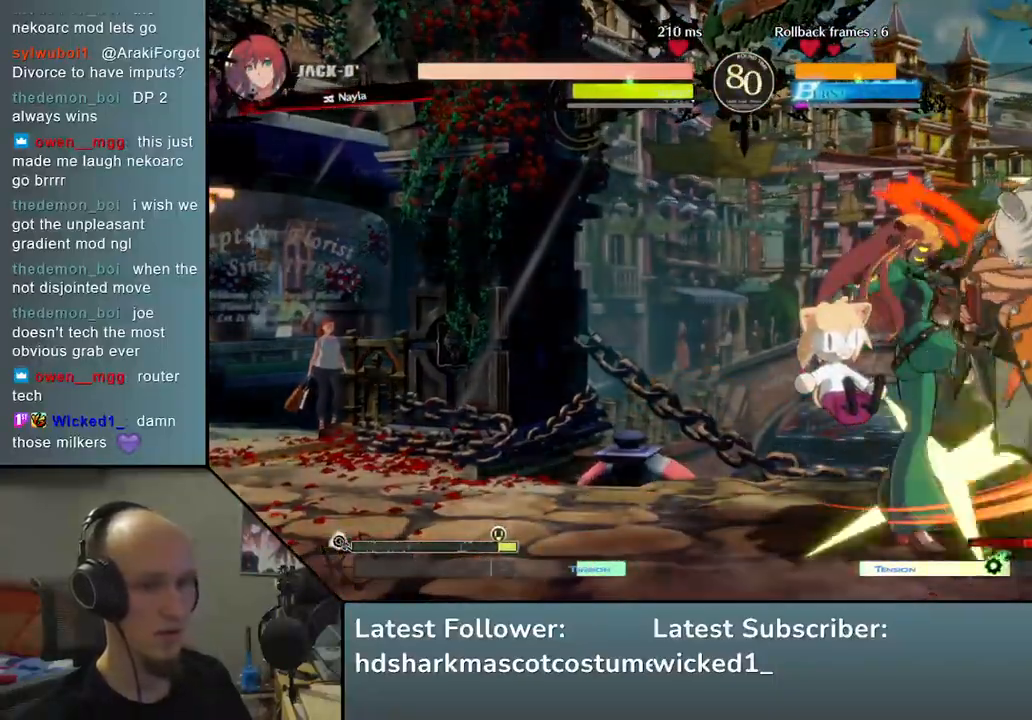
{"buttons": ["TRIANGLE"], "left_stick": "center", "events": [[50, "left_stick", "center"], [100, "TRIANGLE", "down"], [183, "TRIANGLE", "up"], [283, "TRIANGLE", "down"], [367, "TRIANGLE", "up"], [467, "TRIANGLE", "down"]]}
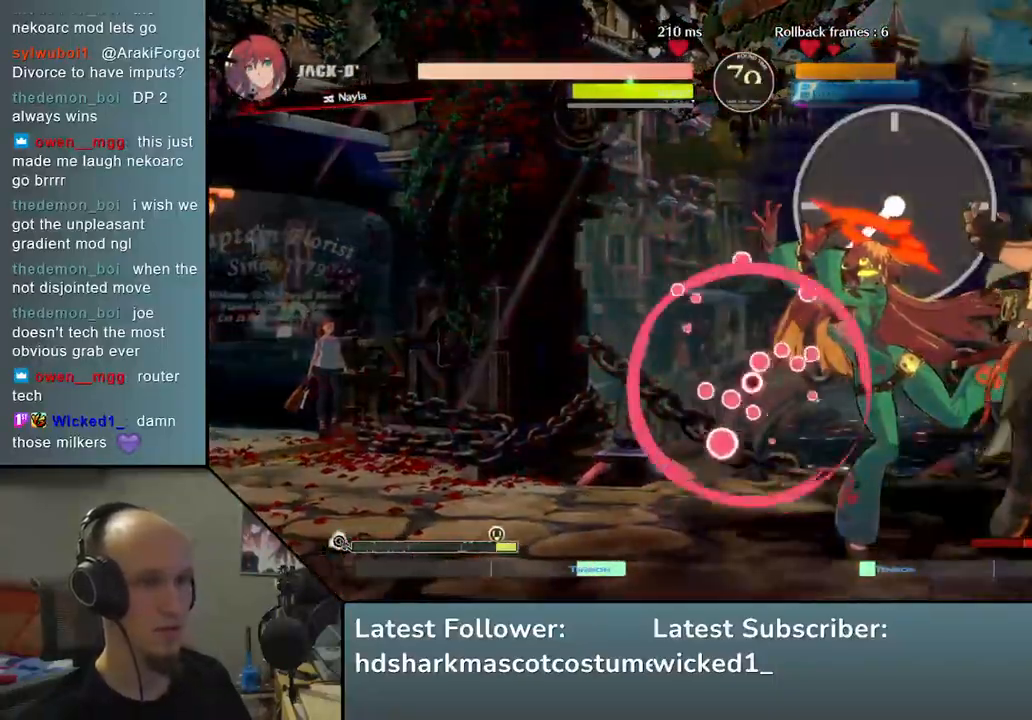
{"buttons": [], "left_stick": "center", "events": [[50, "TRIANGLE", "up"], [150, "TRIANGLE", "down"], [233, "TRIANGLE", "up"], [350, "TRIANGLE", "down"], [433, "TRIANGLE", "up"]]}
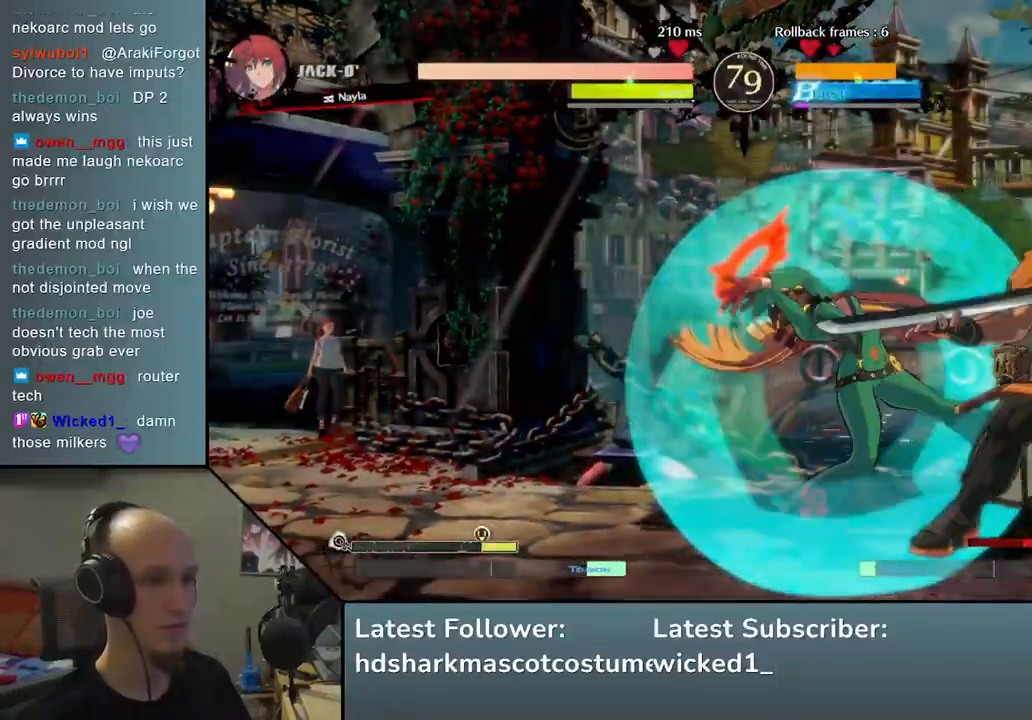
{"buttons": ["TRIANGLE"], "left_stick": "center", "events": [[33, "TRIANGLE", "down"], [117, "TRIANGLE", "up"], [217, "TRIANGLE", "down"], [300, "TRIANGLE", "up"], [417, "TRIANGLE", "down"]]}
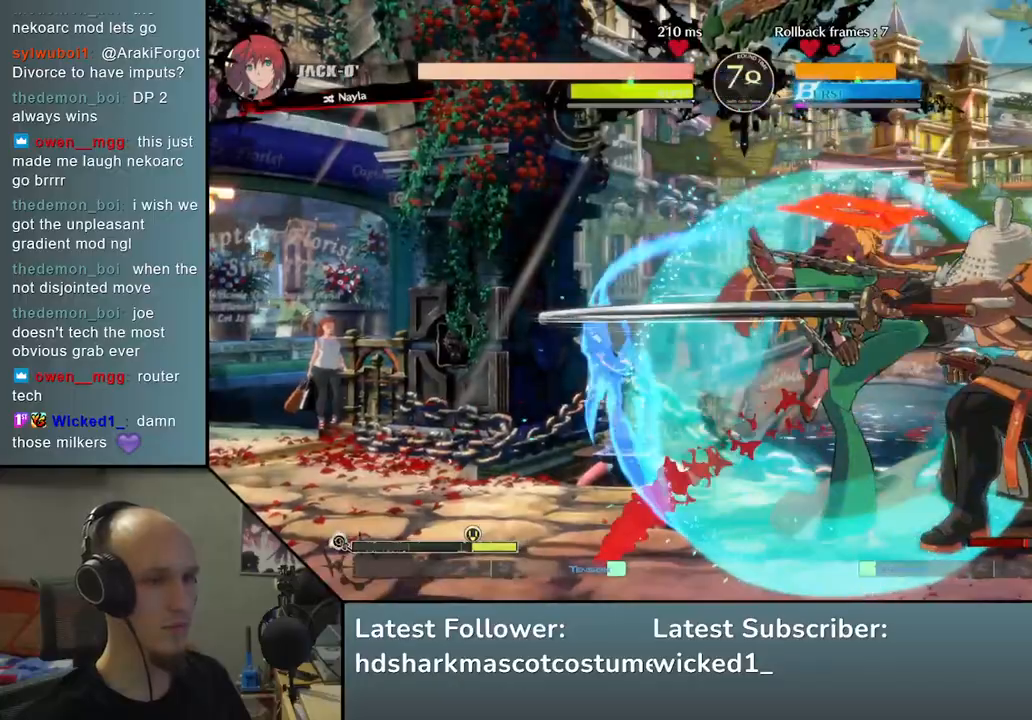
{"buttons": ["SQUARE"], "left_stick": "center", "events": [[17, "TRIANGLE", "up"], [83, "left_stick", "left"], [217, "left_stick", "down"], [333, "left_stick", "left"], [350, "SQUARE", "down"], [500, "left_stick", "center"]]}
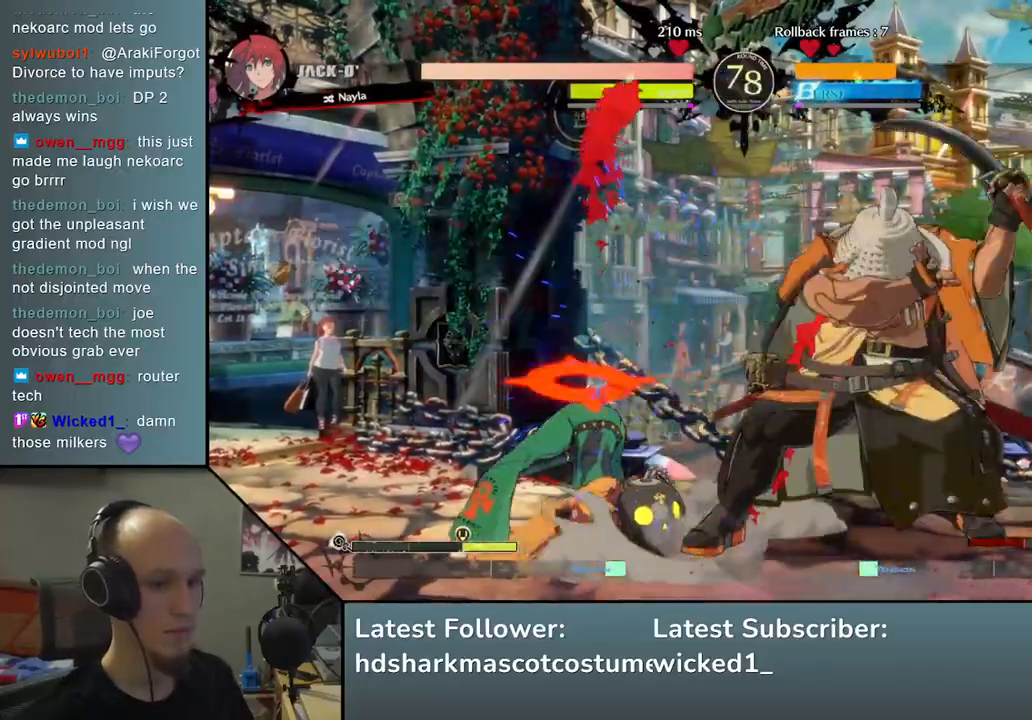
{"buttons": ["SQUARE"], "left_stick": "center", "events": [[33, "SQUARE", "up"], [500, "SQUARE", "down"]]}
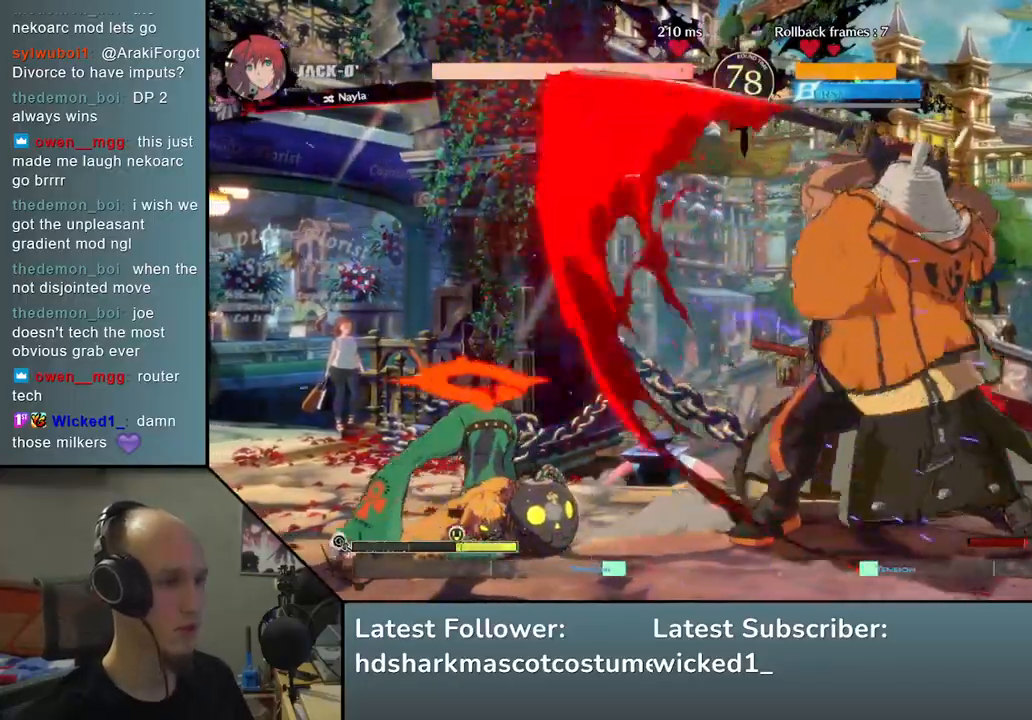
{"buttons": [], "left_stick": "center", "events": [[117, "SQUARE", "up"]]}
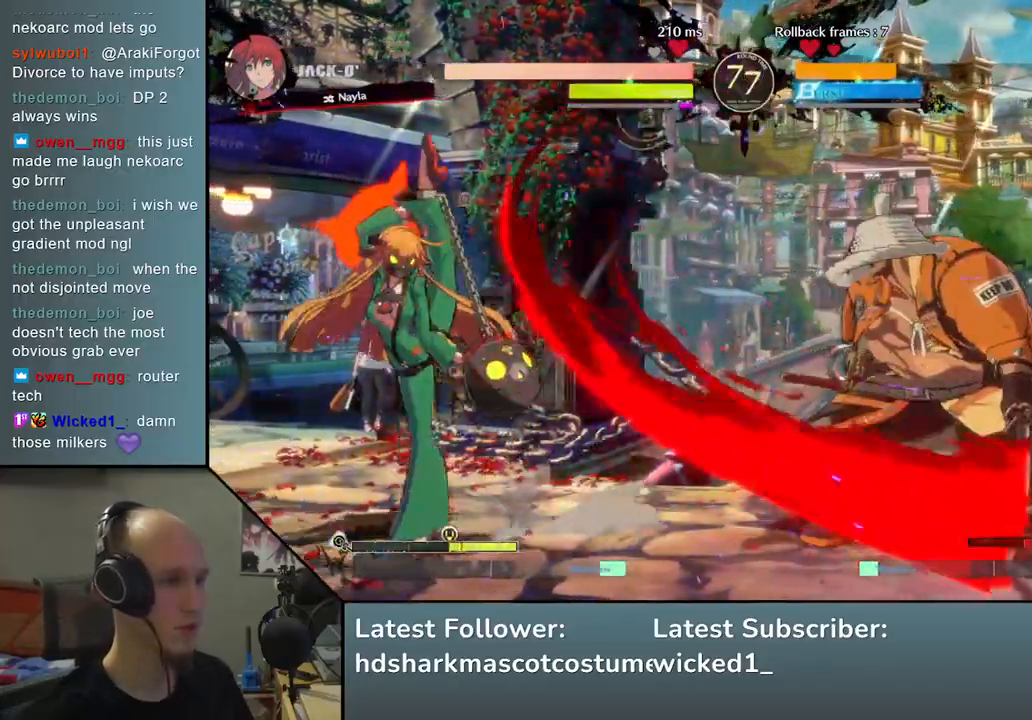
{"buttons": [], "left_stick": "center", "events": [[117, "left_stick", "down"], [250, "left_stick", "left"], [300, "L2", "down"], [367, "left_stick", "center"], [383, "L2", "up"]]}
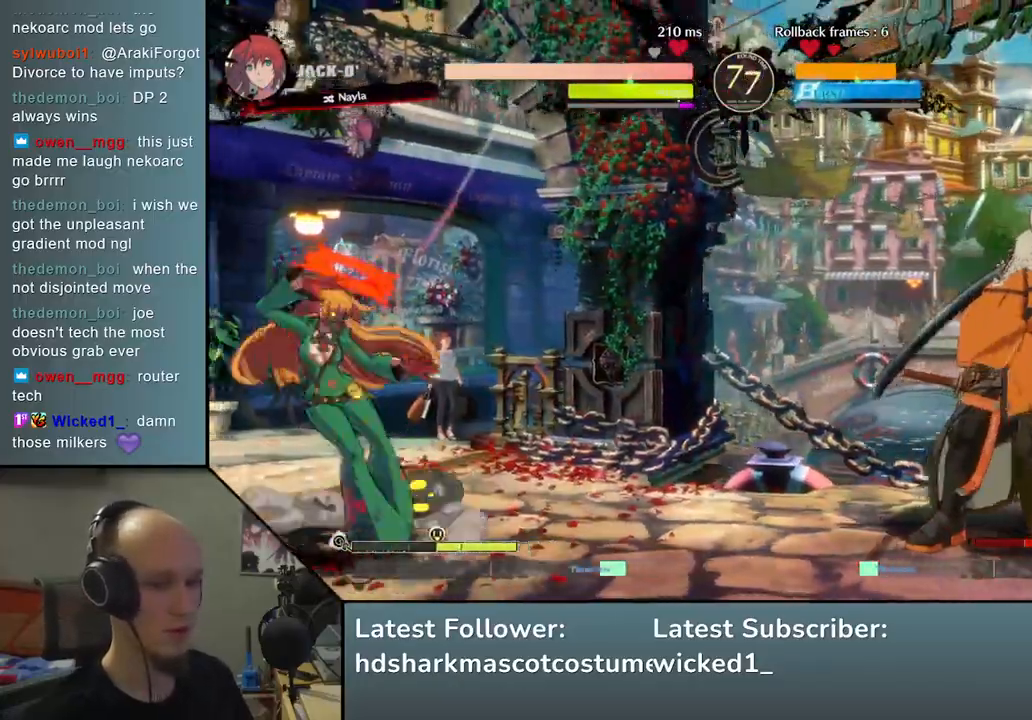
{"buttons": [], "left_stick": "right", "events": [[267, "left_stick", "right"]]}
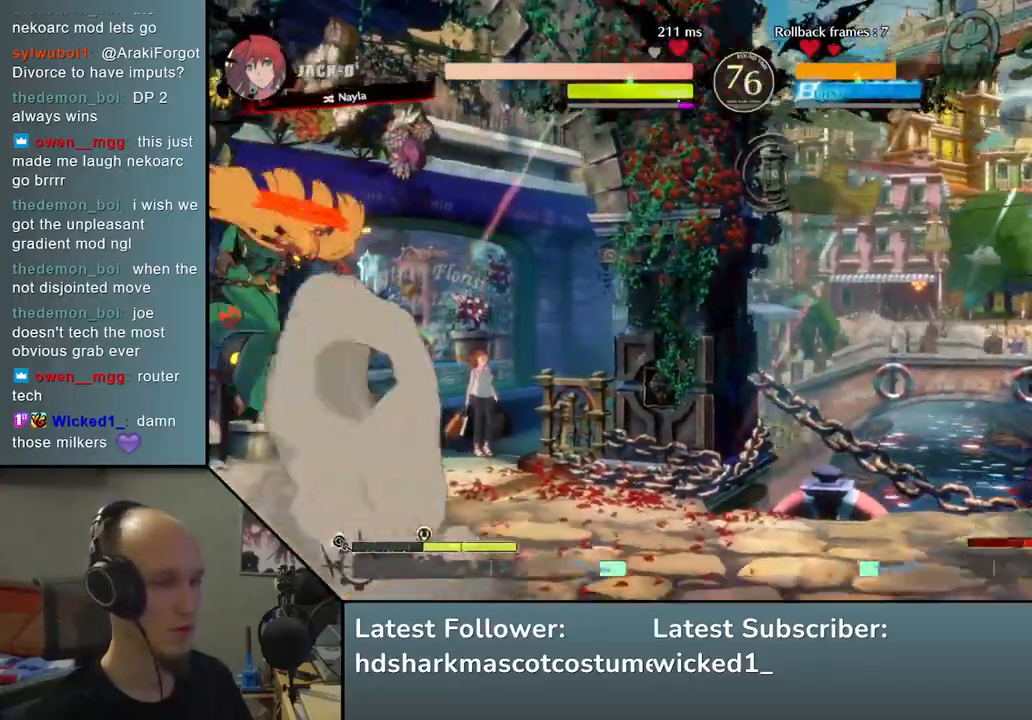
{"buttons": [], "left_stick": "left", "events": [[50, "left_stick", "down"], [100, "left_stick", "left"], [217, "left_stick", "up"], [267, "left_stick", "right"], [350, "left_stick", "down"], [400, "left_stick", "left"]]}
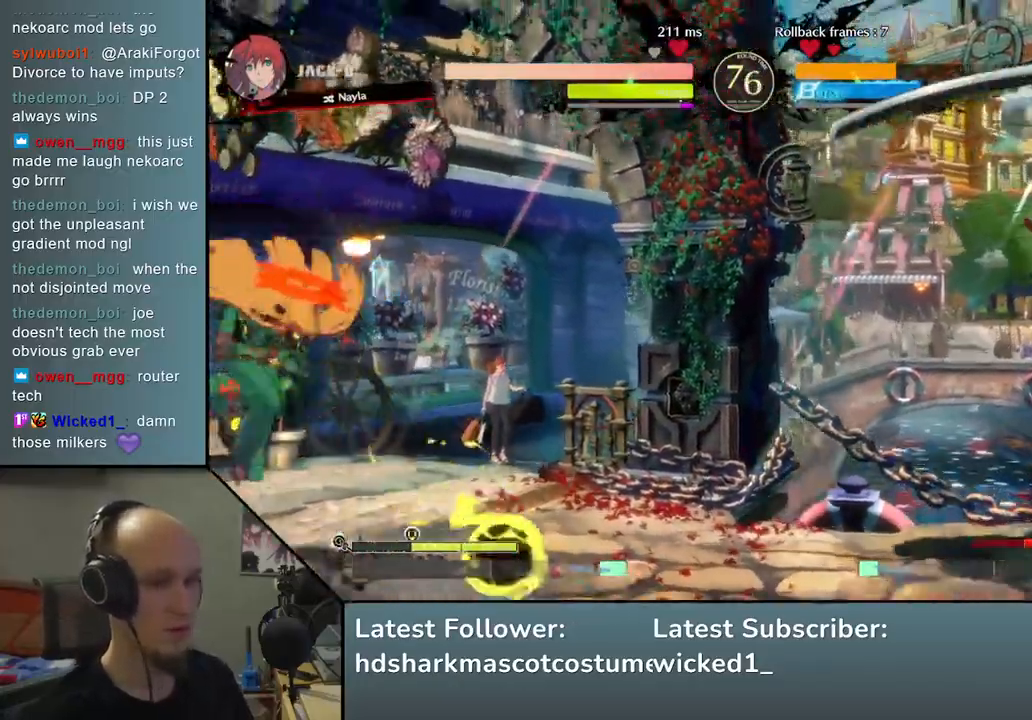
{"buttons": [], "left_stick": "right", "events": [[100, "left_stick", "center"], [200, "left_stick", "right"]]}
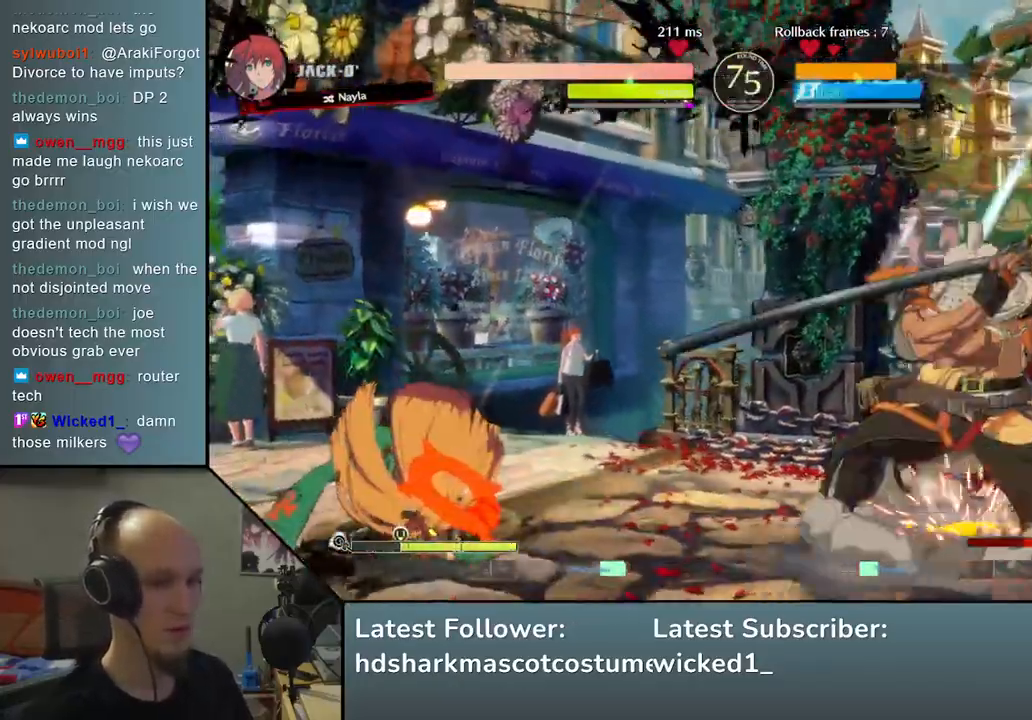
{"buttons": [], "left_stick": "right", "events": [[167, "R2", "down"], [283, "R2", "up"]]}
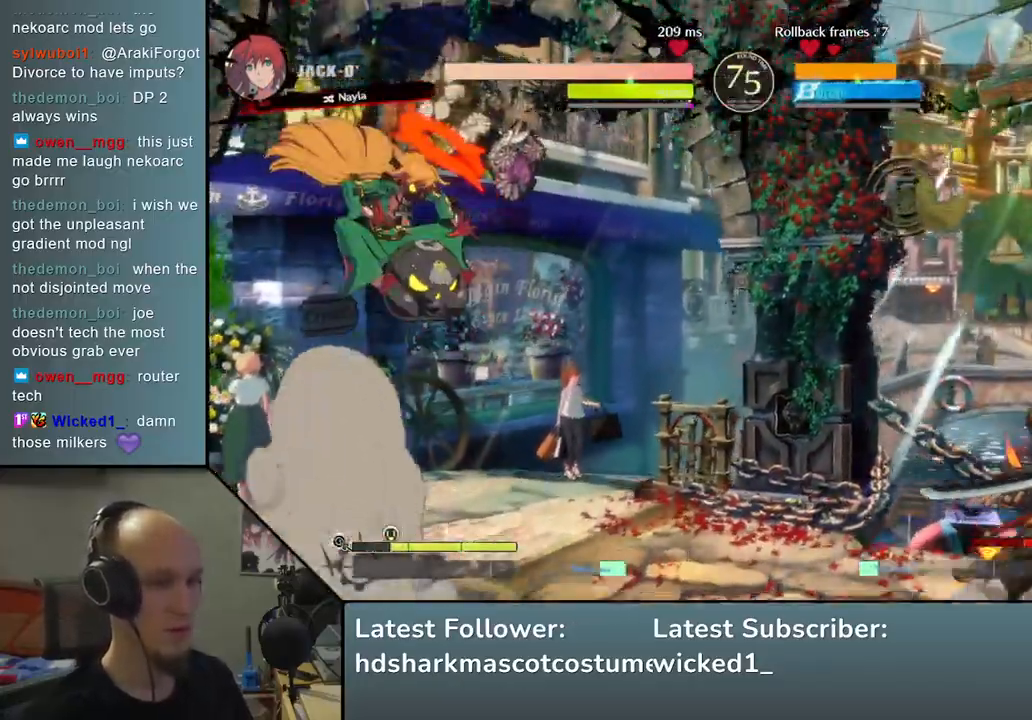
{"buttons": [], "left_stick": "right", "events": [[100, "left_stick", "down"], [167, "left_stick", "left"], [233, "left_stick", "up"], [300, "left_stick", "right"], [433, "left_stick", "down"], [483, "left_stick", "right"]]}
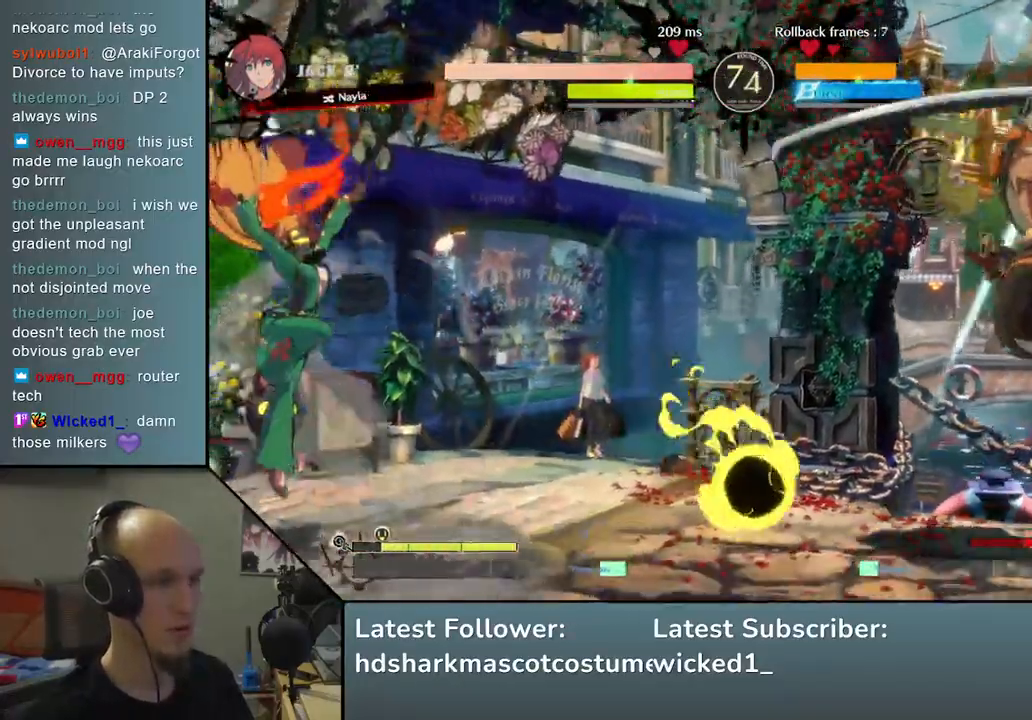
{"buttons": [], "left_stick": "right", "events": []}
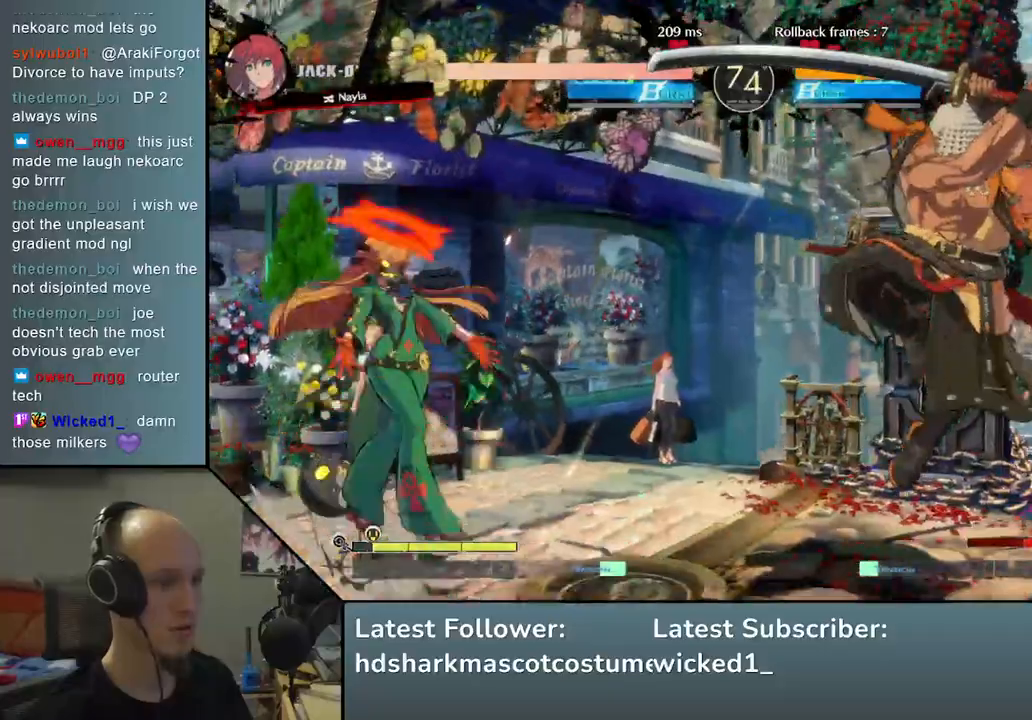
{"buttons": [], "left_stick": "right", "events": [[167, "R2", "down"], [283, "R2", "up"]]}
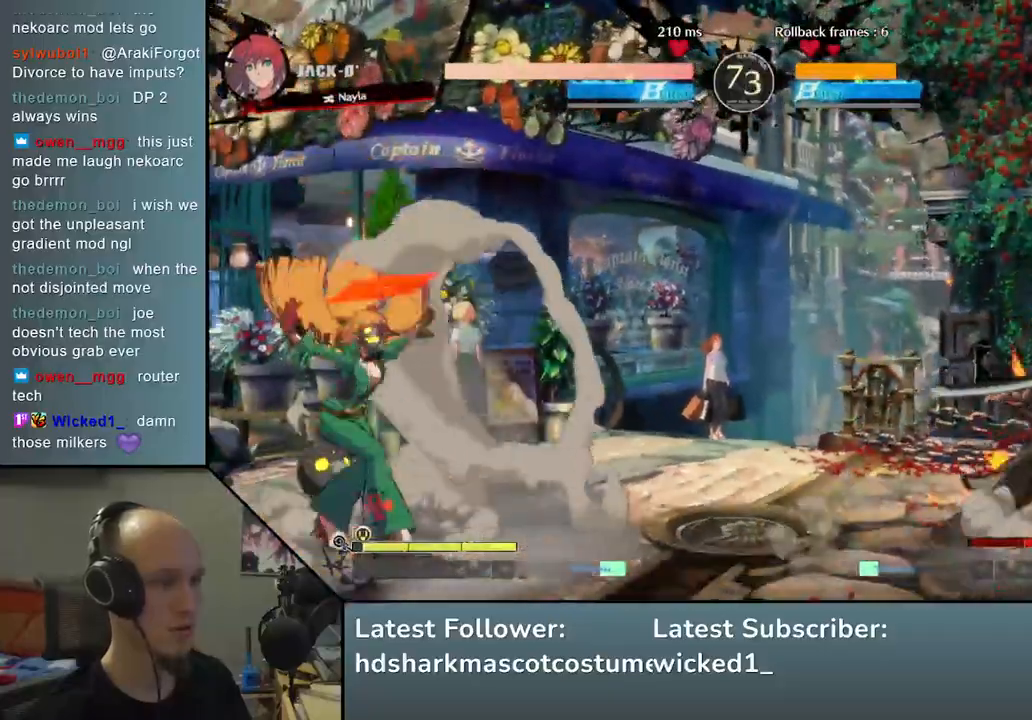
{"buttons": [], "left_stick": "left", "events": [[83, "left_stick", "down"], [167, "left_stick", "left"], [250, "left_stick", "up"], [300, "left_stick", "right"], [383, "left_stick", "down"], [467, "left_stick", "left"]]}
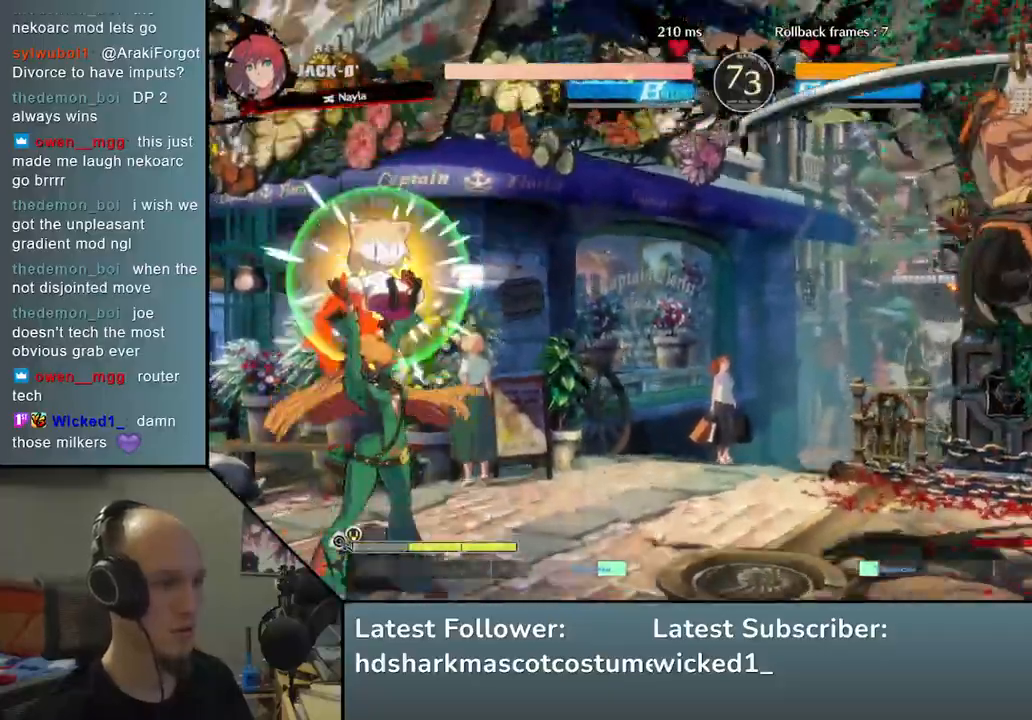
{"buttons": ["SQUARE", "TRIANGLE", "R2"], "left_stick": "left", "events": [[383, "R2", "down"], [400, "SQUARE", "down"], [400, "TRIANGLE", "down"]]}
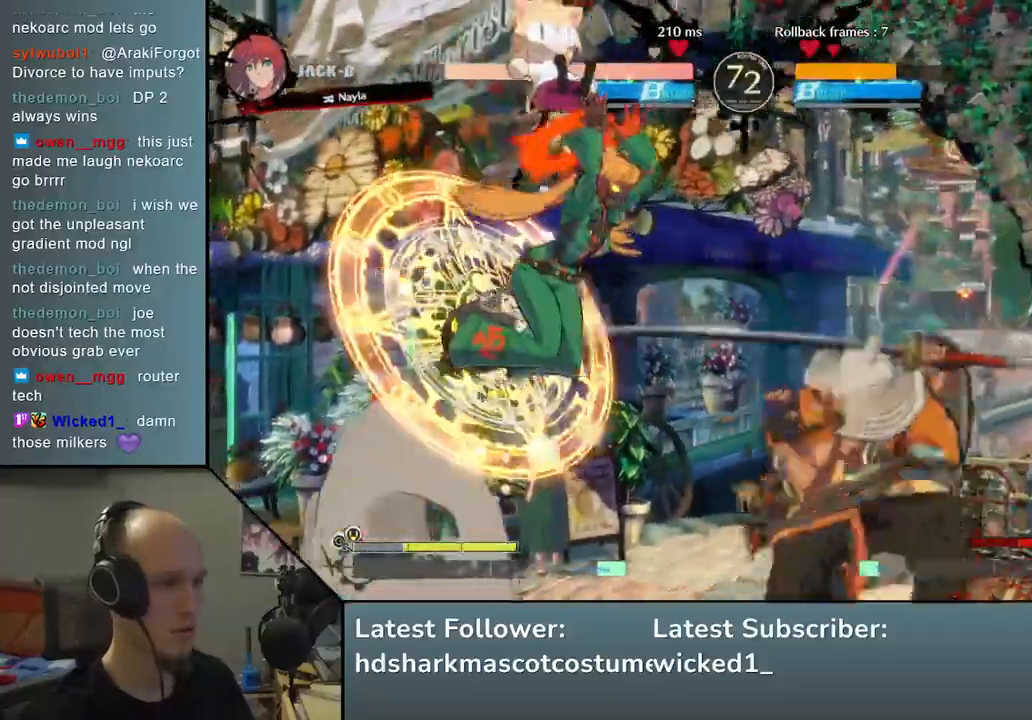
{"buttons": [], "left_stick": "left", "events": [[150, "R2", "up"], [150, "SQUARE", "up"], [150, "TRIANGLE", "up"]]}